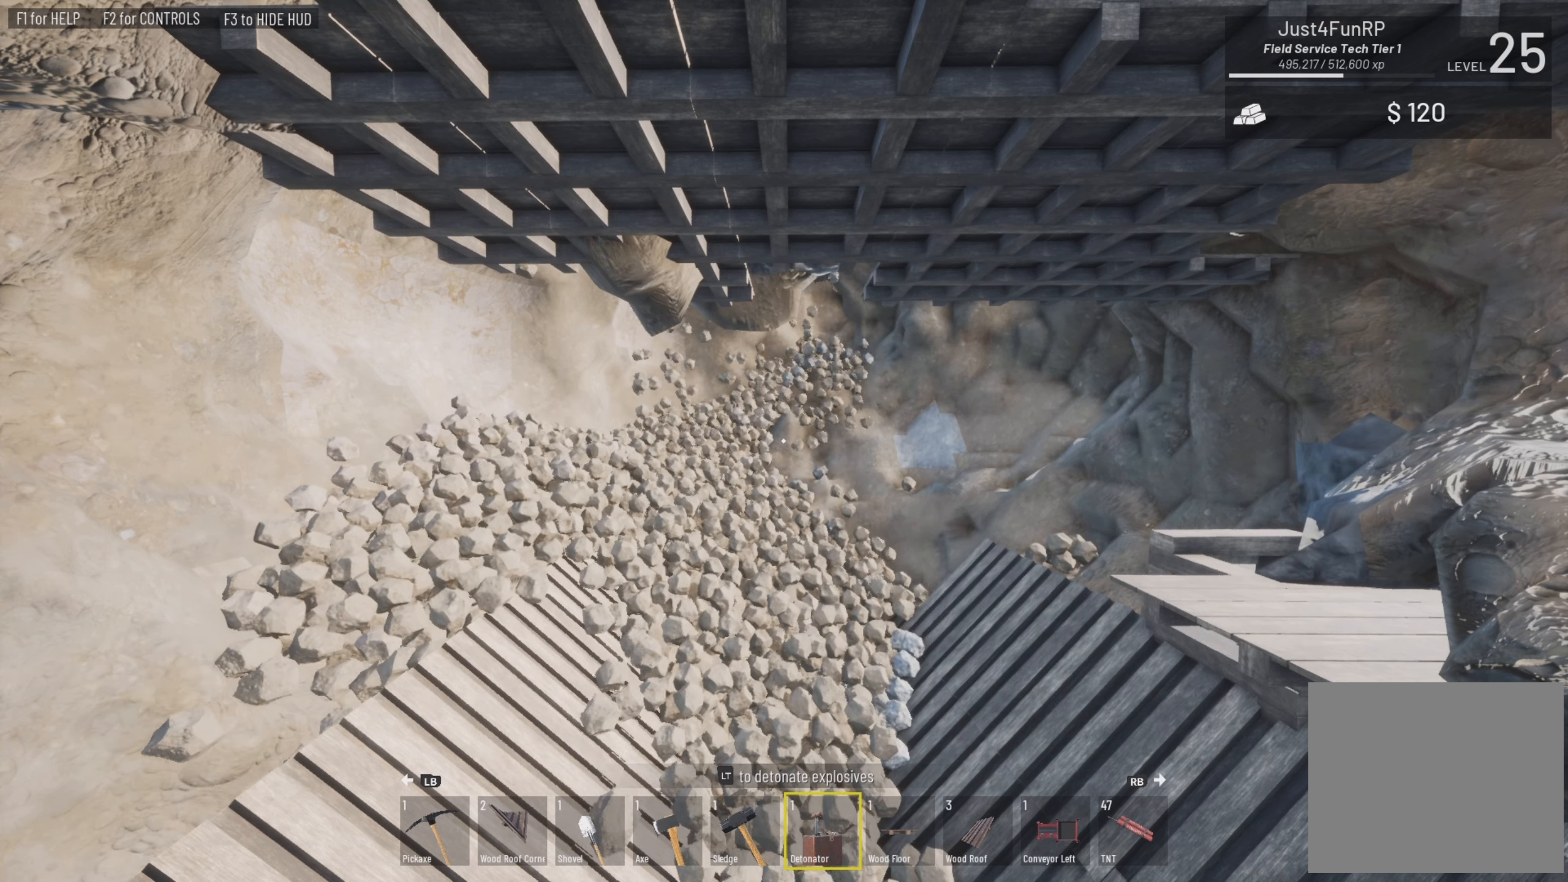
Gameplay with a controller (PlayStation layout); each line is a JSON object with the inputs held at the frame after it. "events" lists button and stick changes between this image and that frame as [ms after this image, input, new state], when the widget could be followed in between.
{"buttons": [], "left_stick": "center", "right_stick": "down", "events": [[67, "right_stick", "down"]]}
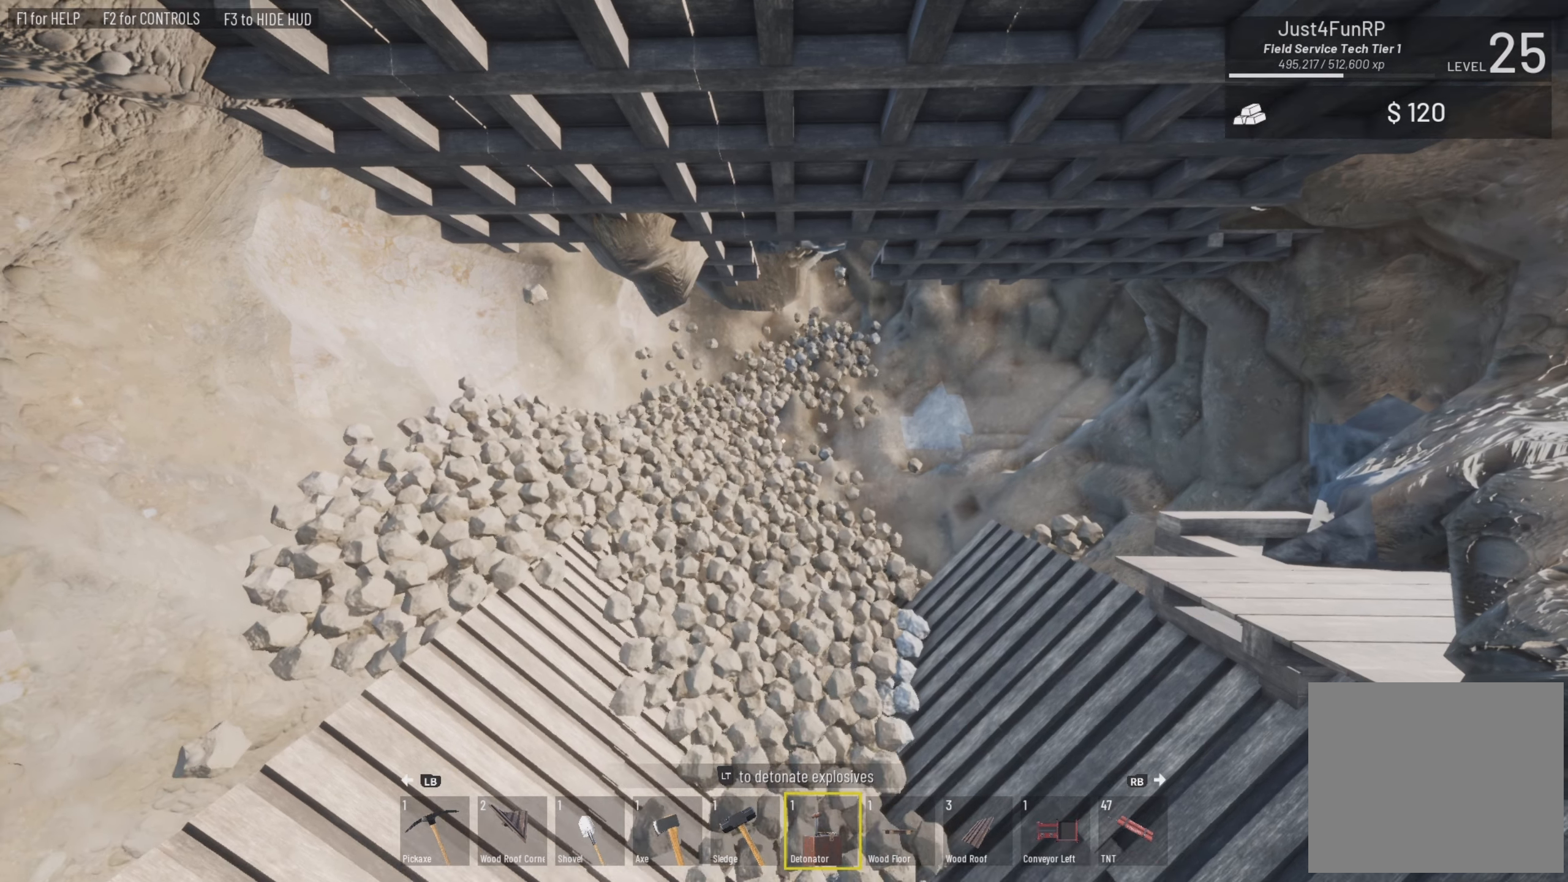
{"buttons": [], "left_stick": "center", "right_stick": "down", "events": [[67, "right_stick", "center"], [500, "right_stick", "down"]]}
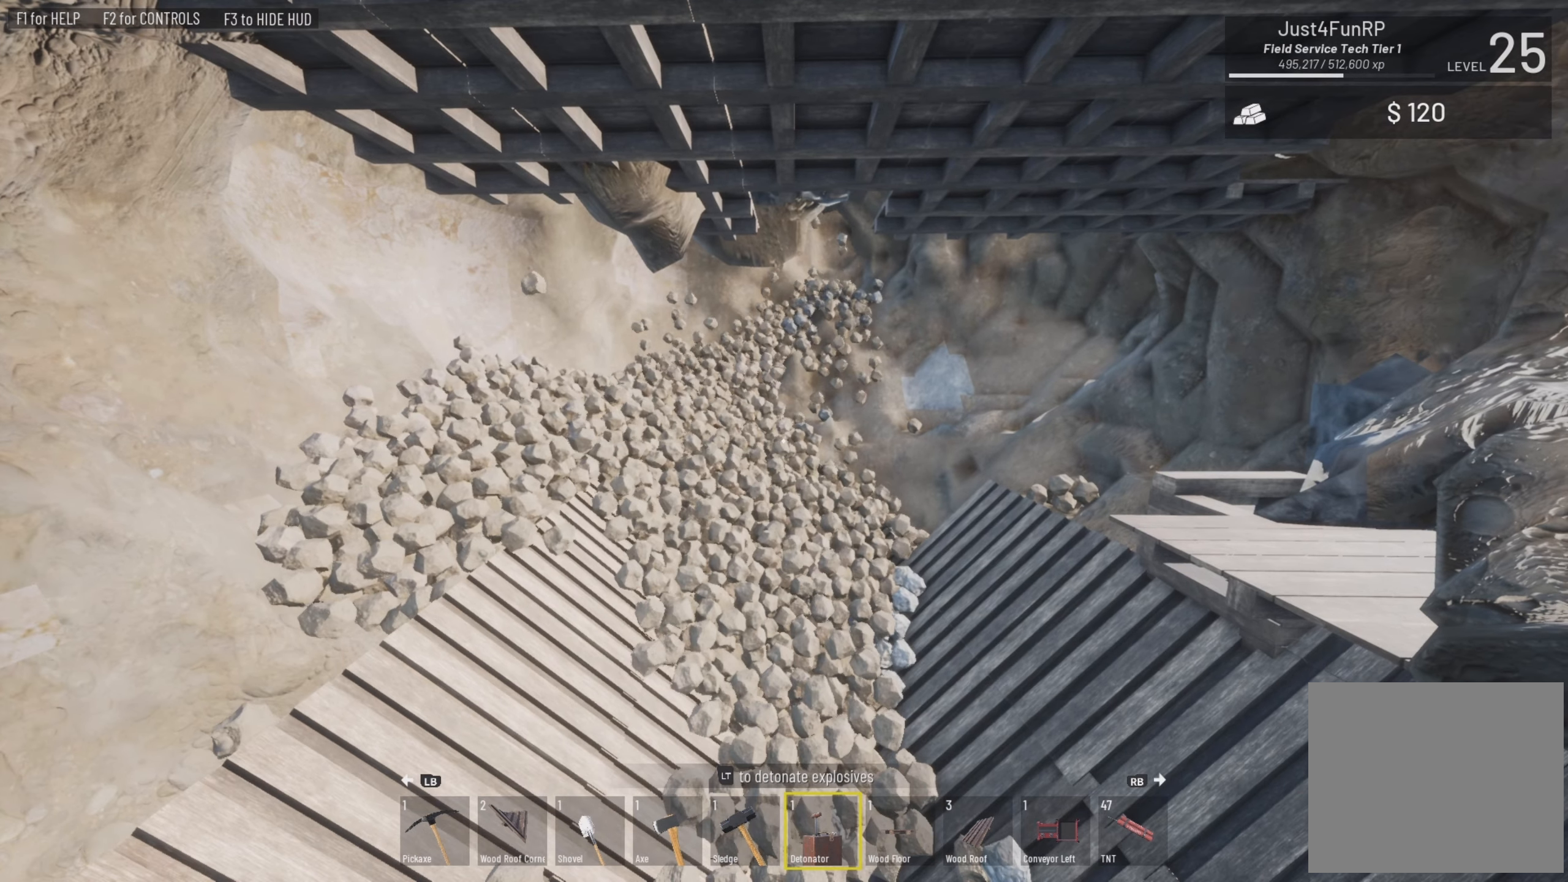
{"buttons": [], "left_stick": "center", "right_stick": "center", "events": [[234, "right_stick", "center"]]}
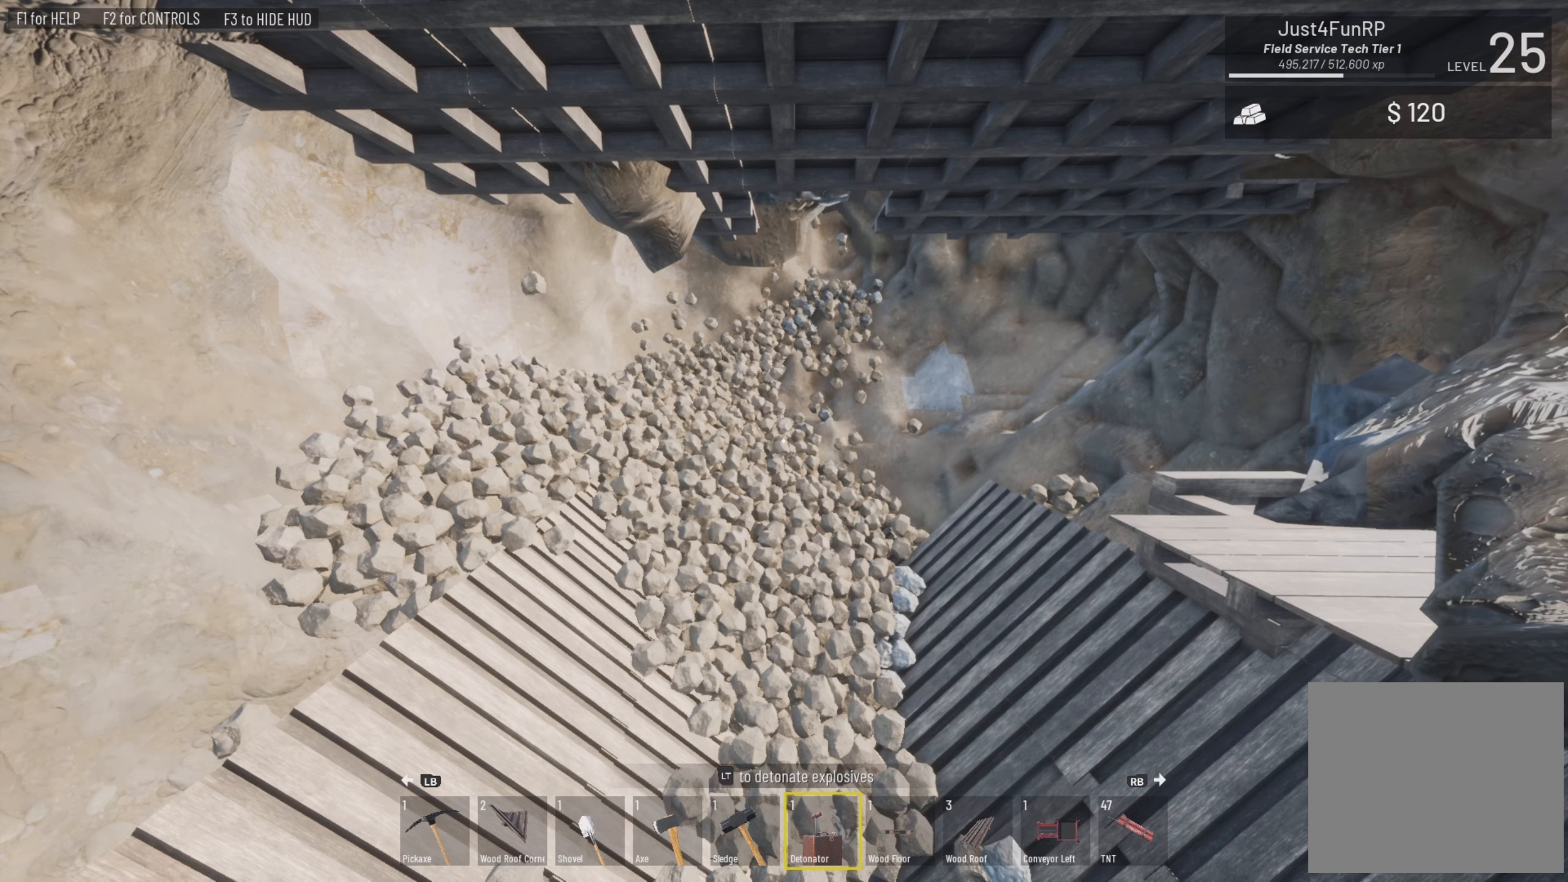
{"buttons": [], "left_stick": "center", "right_stick": "center", "events": []}
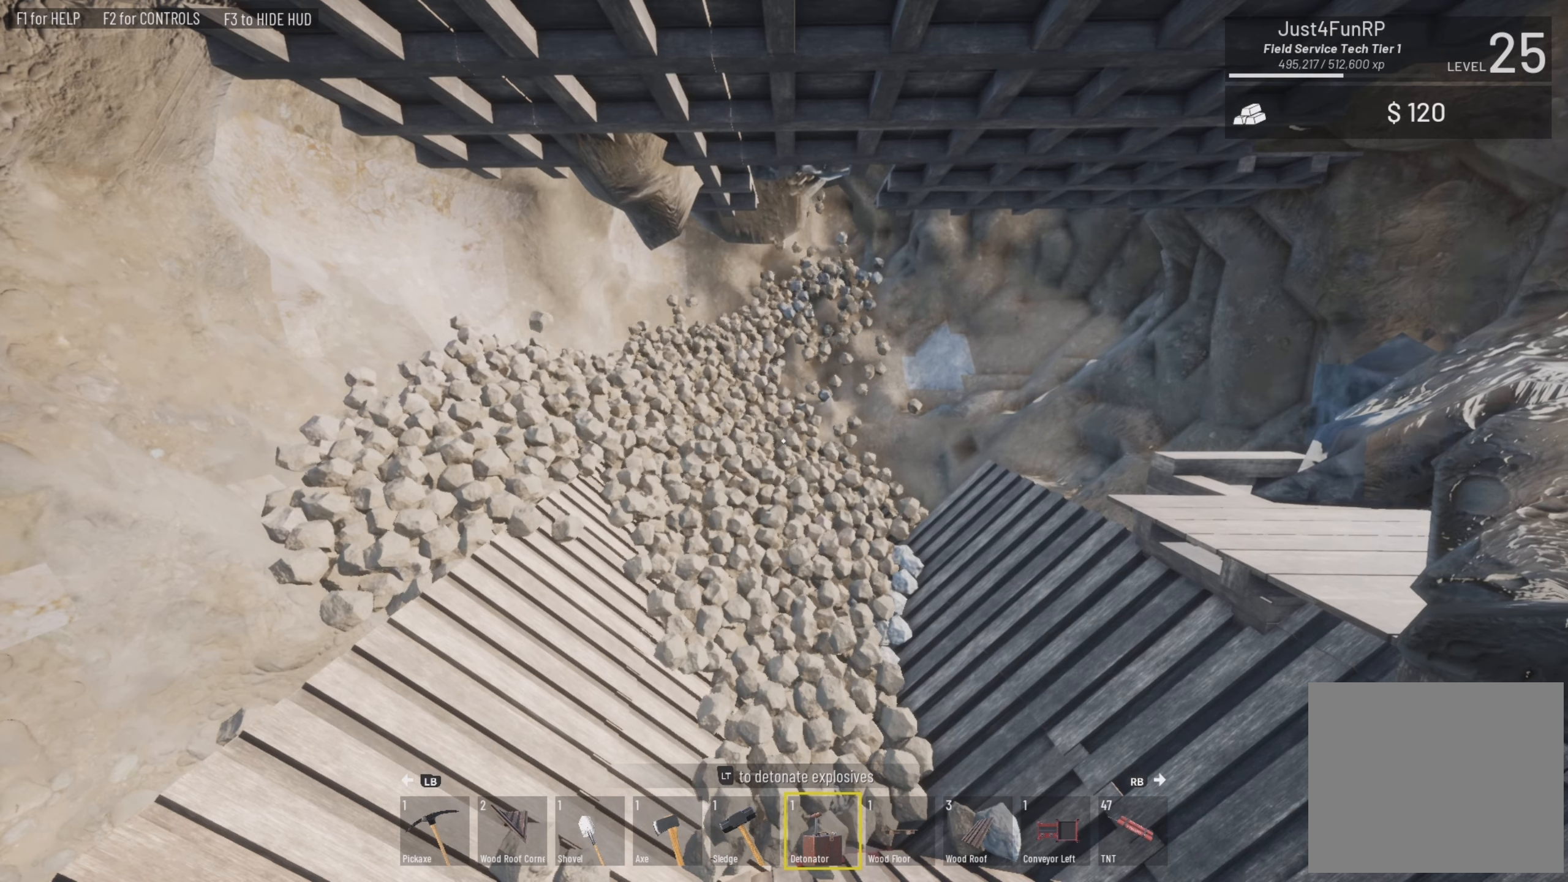
{"buttons": [], "left_stick": "center", "right_stick": "down", "events": [[100, "right_stick", "down-left"], [334, "right_stick", "down"]]}
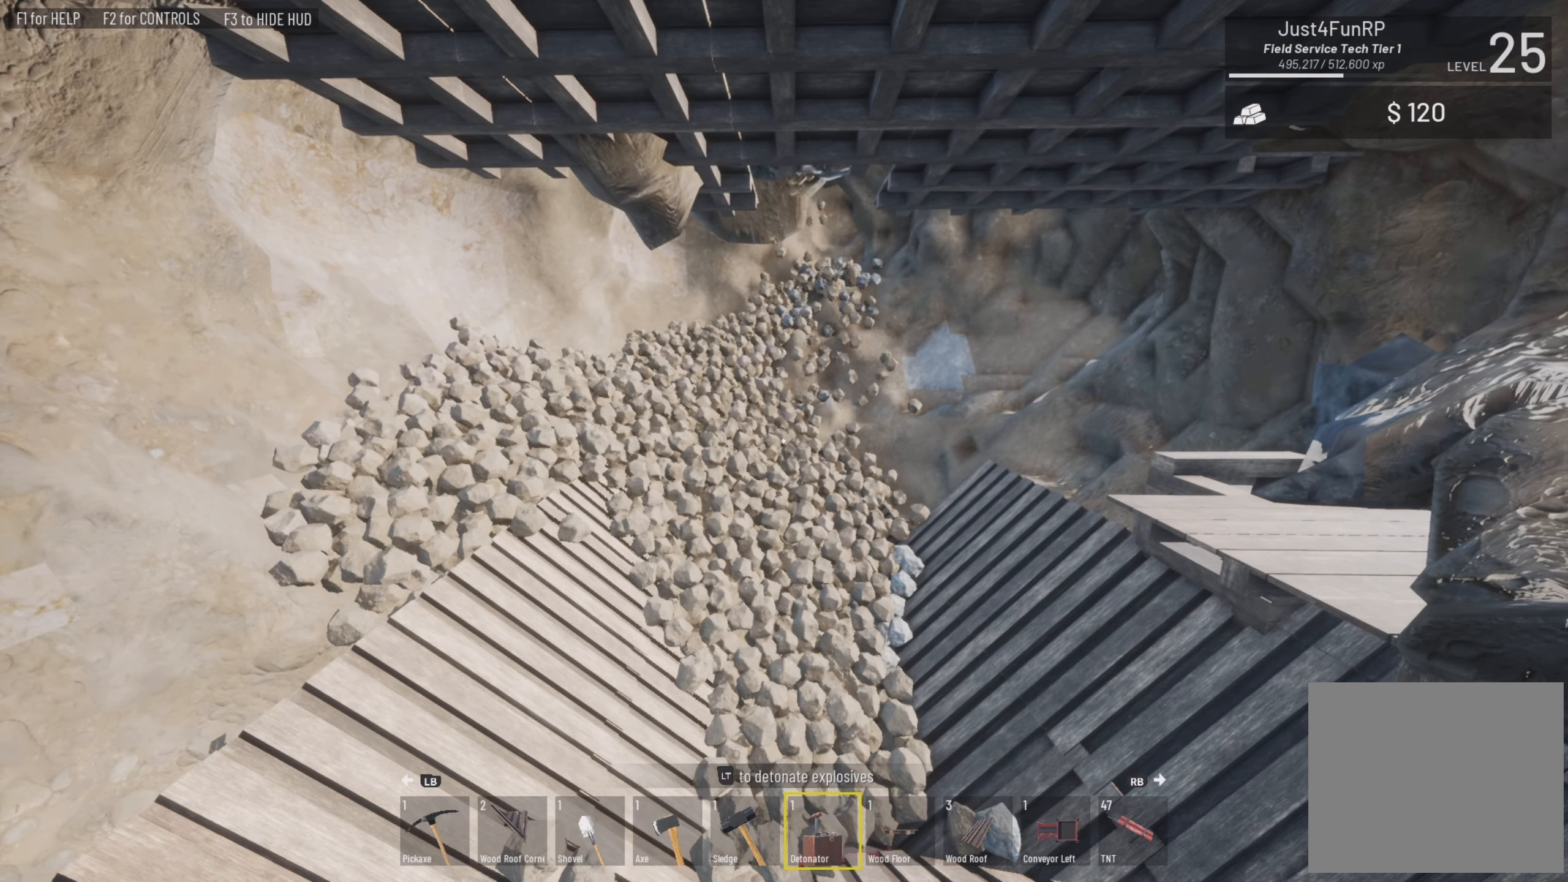
{"buttons": [], "left_stick": "center", "right_stick": "center", "events": [[134, "right_stick", "center"]]}
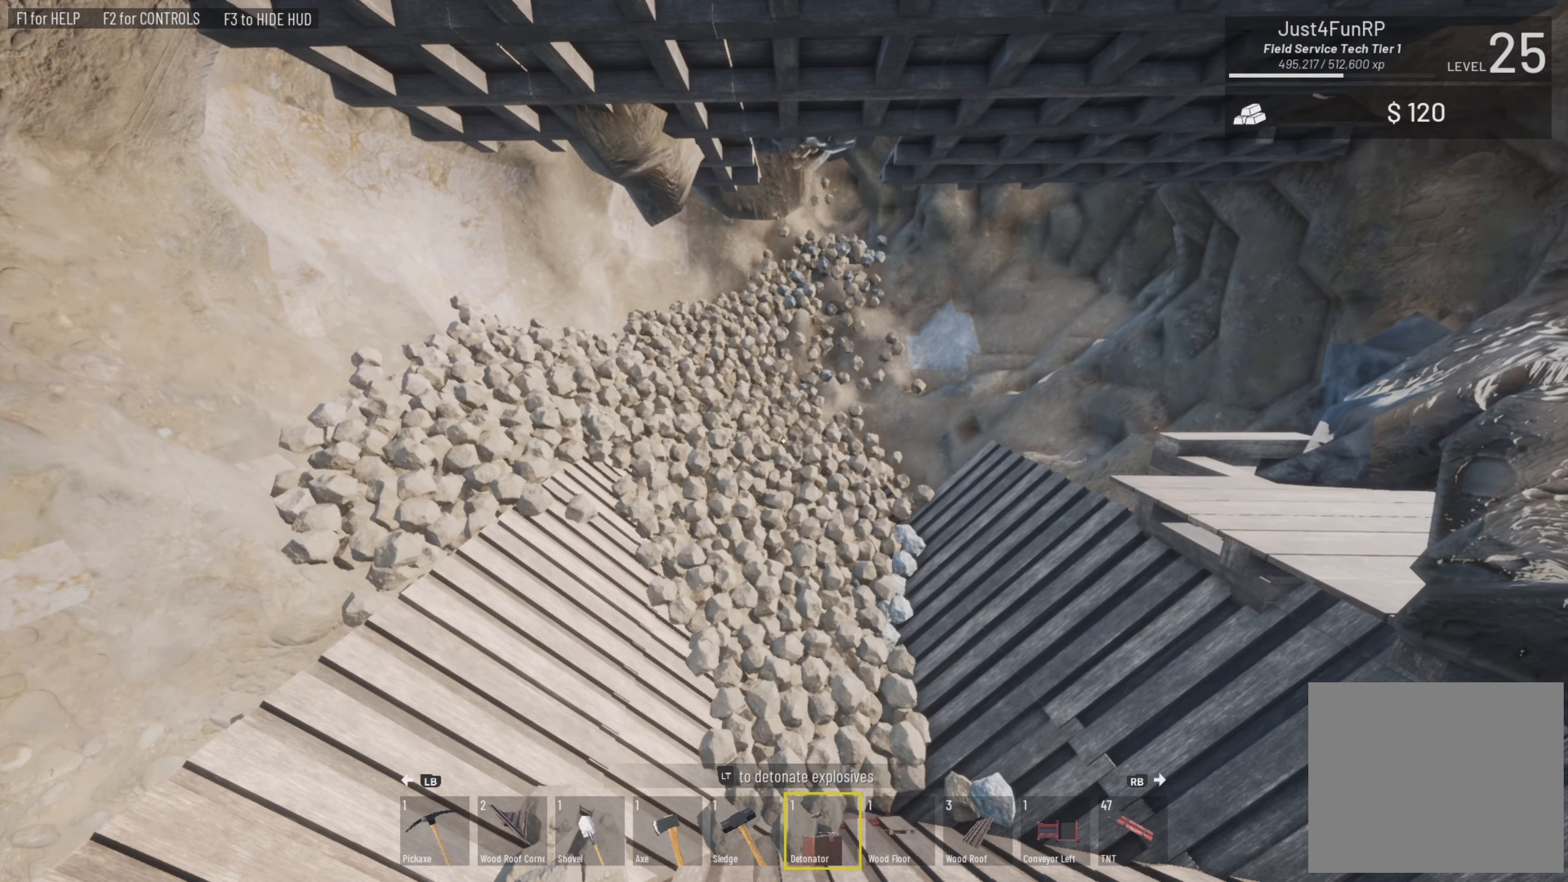
{"buttons": [], "left_stick": "center", "right_stick": "center", "events": []}
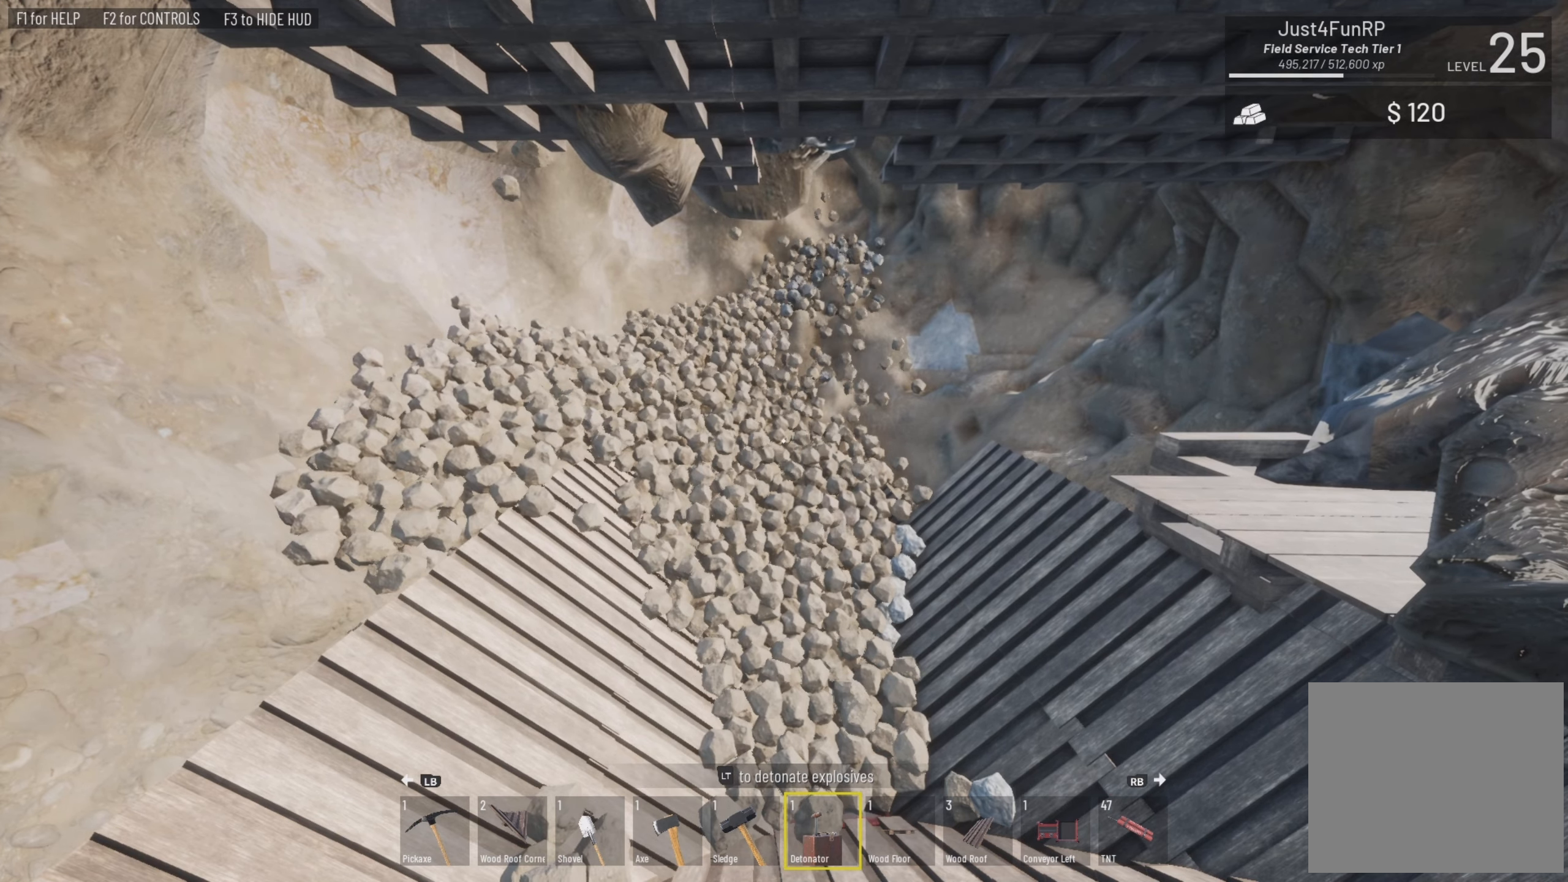
{"buttons": [], "left_stick": "up-left", "right_stick": "center", "events": [[434, "left_stick", "up-left"]]}
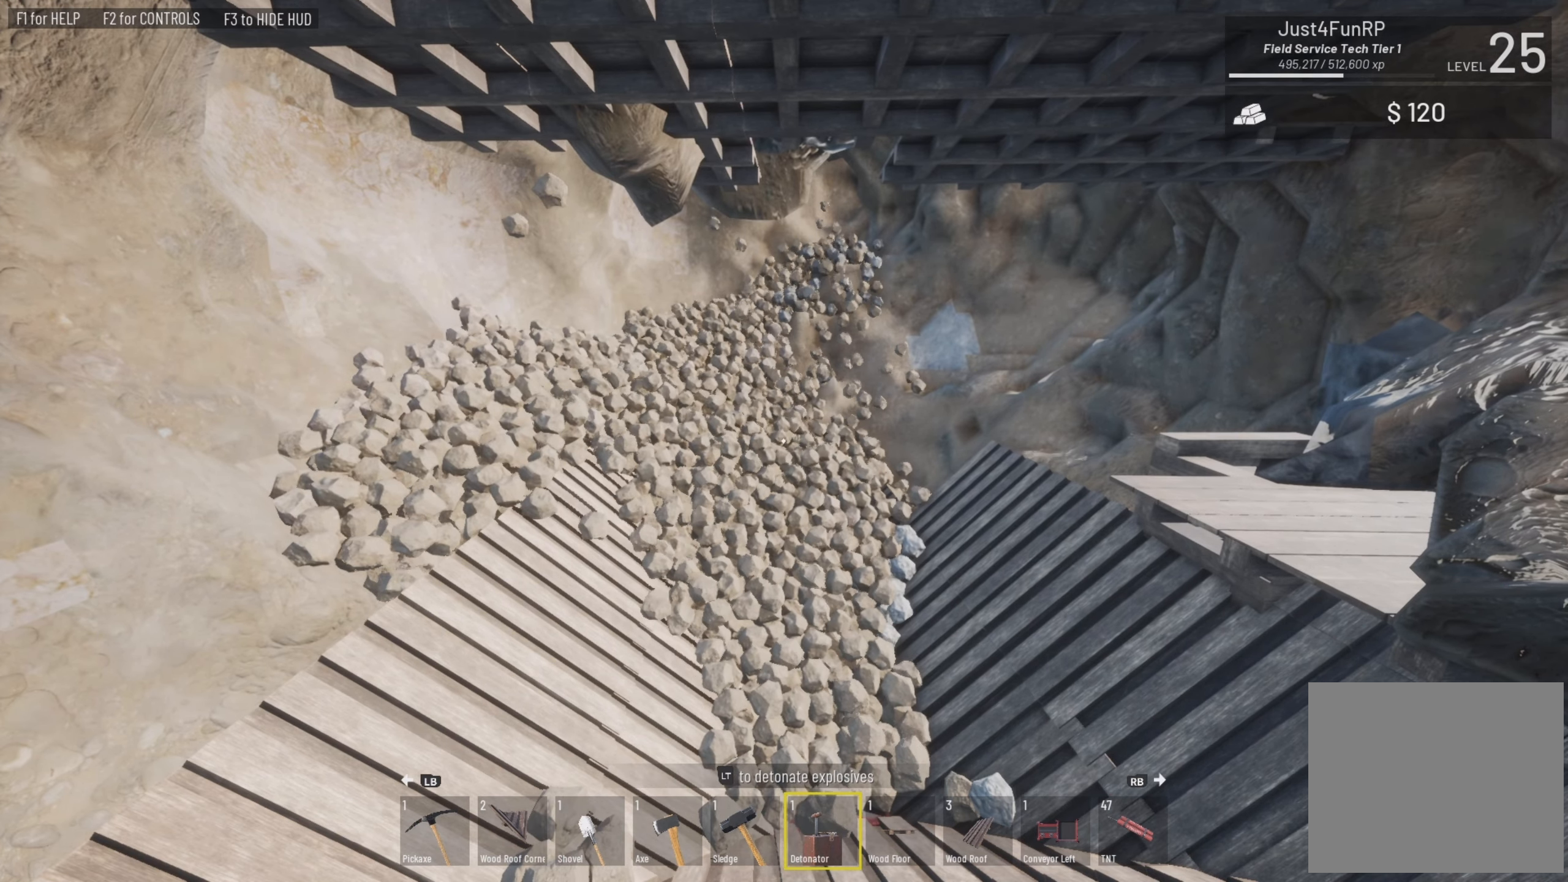
{"buttons": [], "left_stick": "up-left", "right_stick": "center", "events": []}
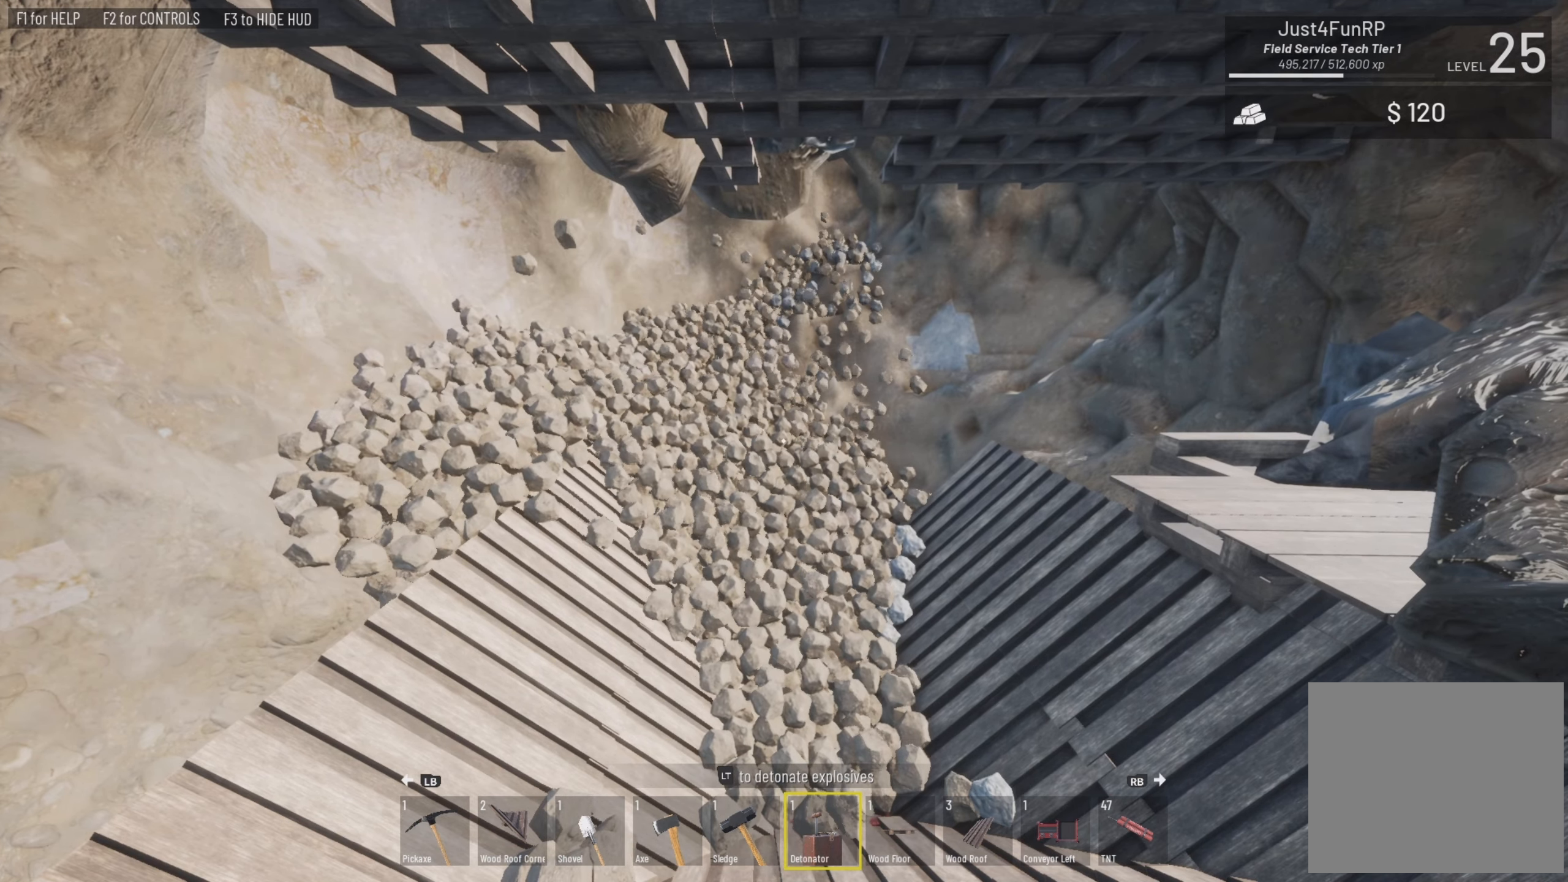
{"buttons": [], "left_stick": "up-left", "right_stick": "left", "events": [[500, "right_stick", "left"]]}
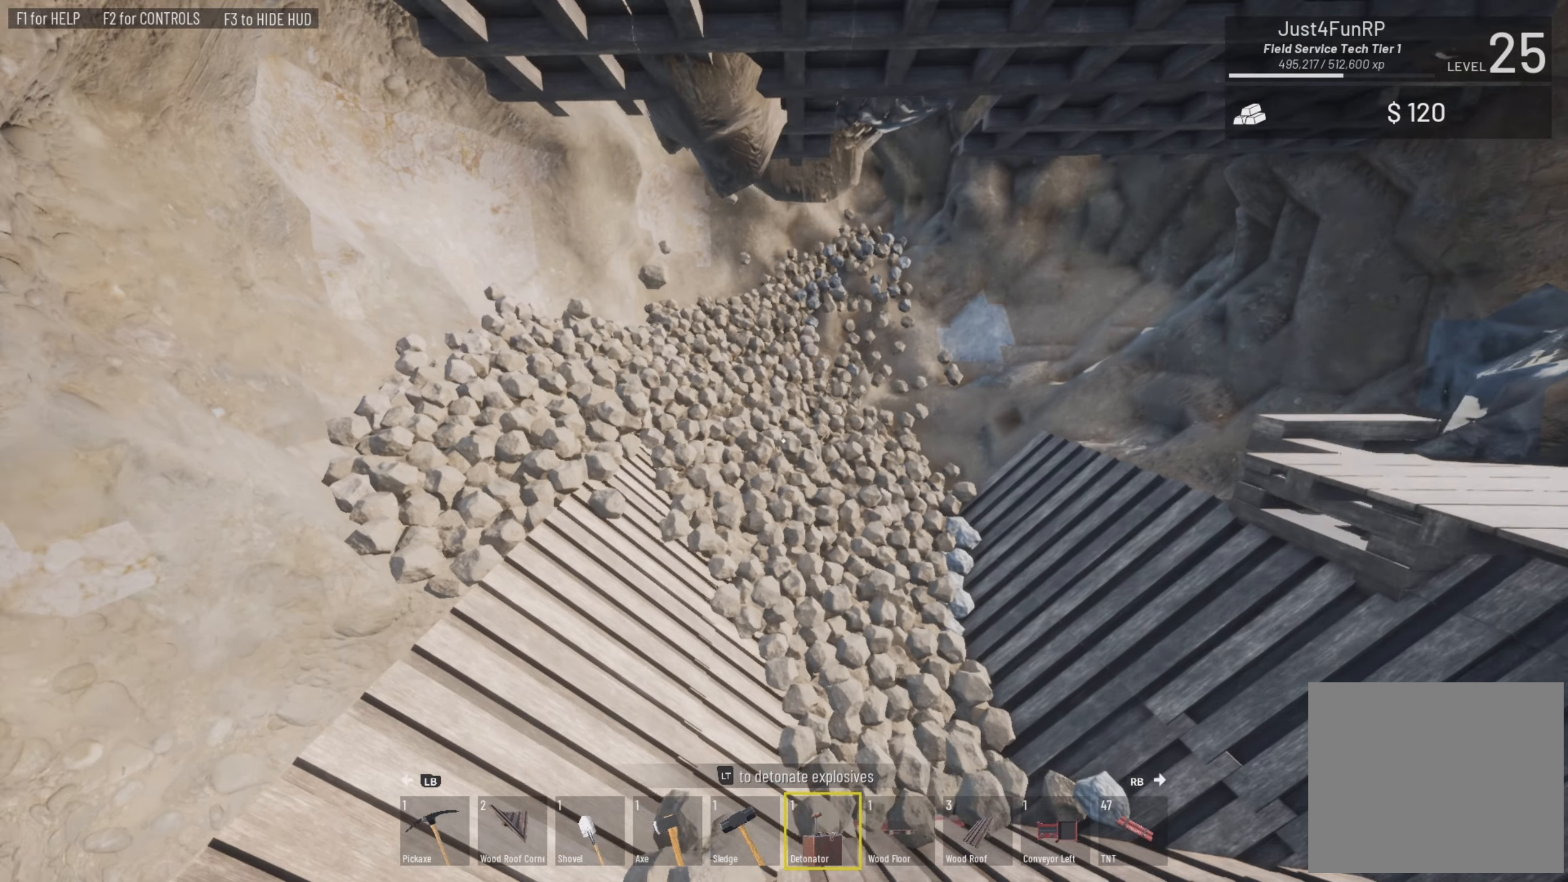
{"buttons": [], "left_stick": "up-left", "right_stick": "center", "events": [[100, "L3", "down"], [200, "right_stick", "center"], [500, "L3", "up"]]}
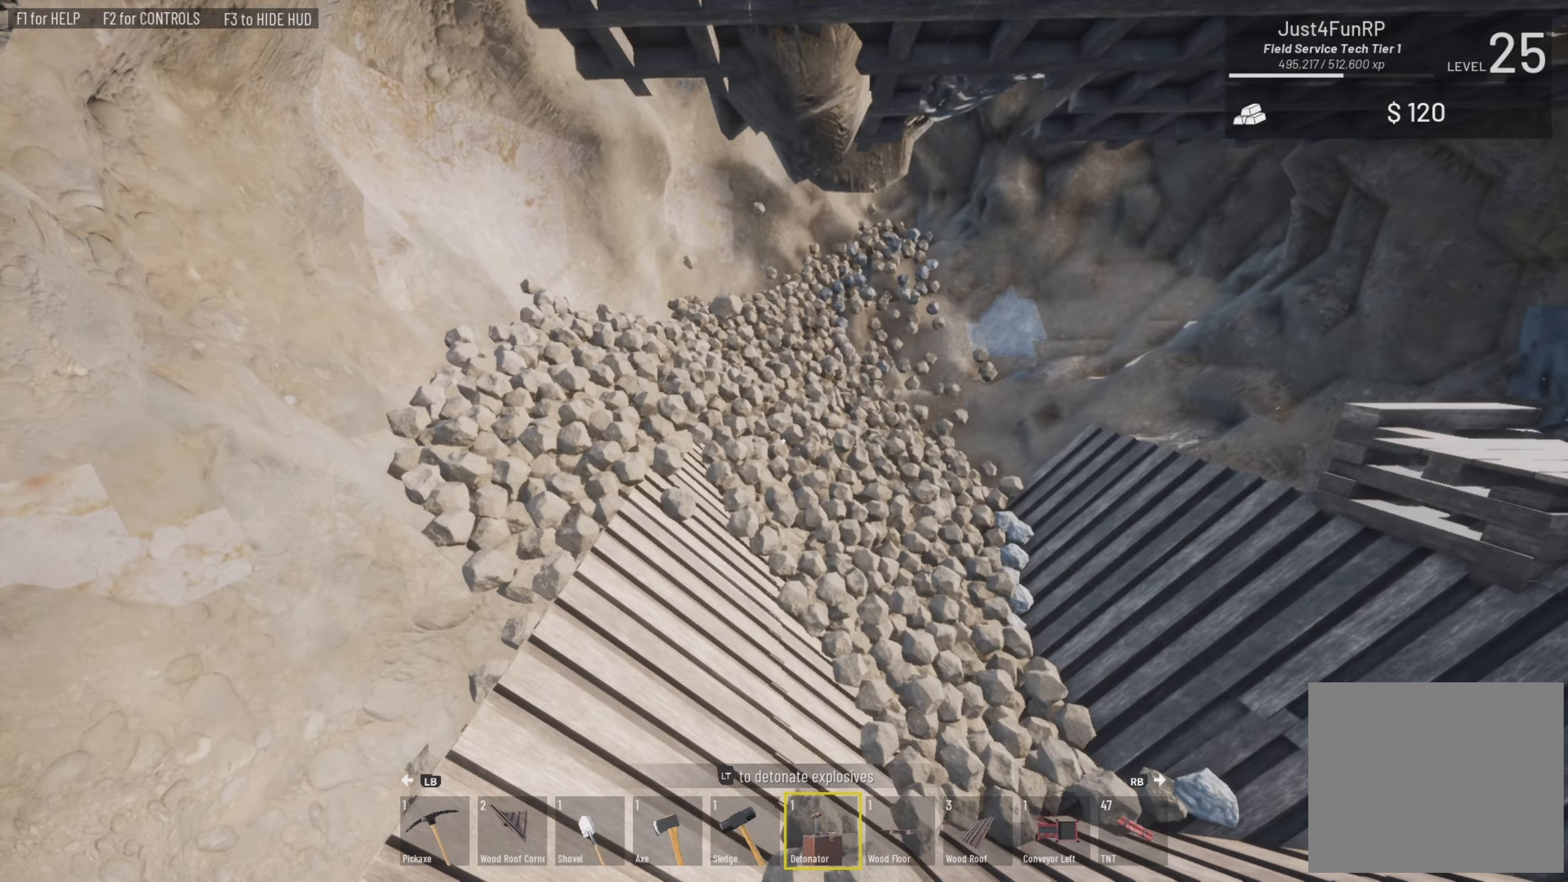
{"buttons": [], "left_stick": "center", "right_stick": "center", "events": [[266, "left_stick", "center"]]}
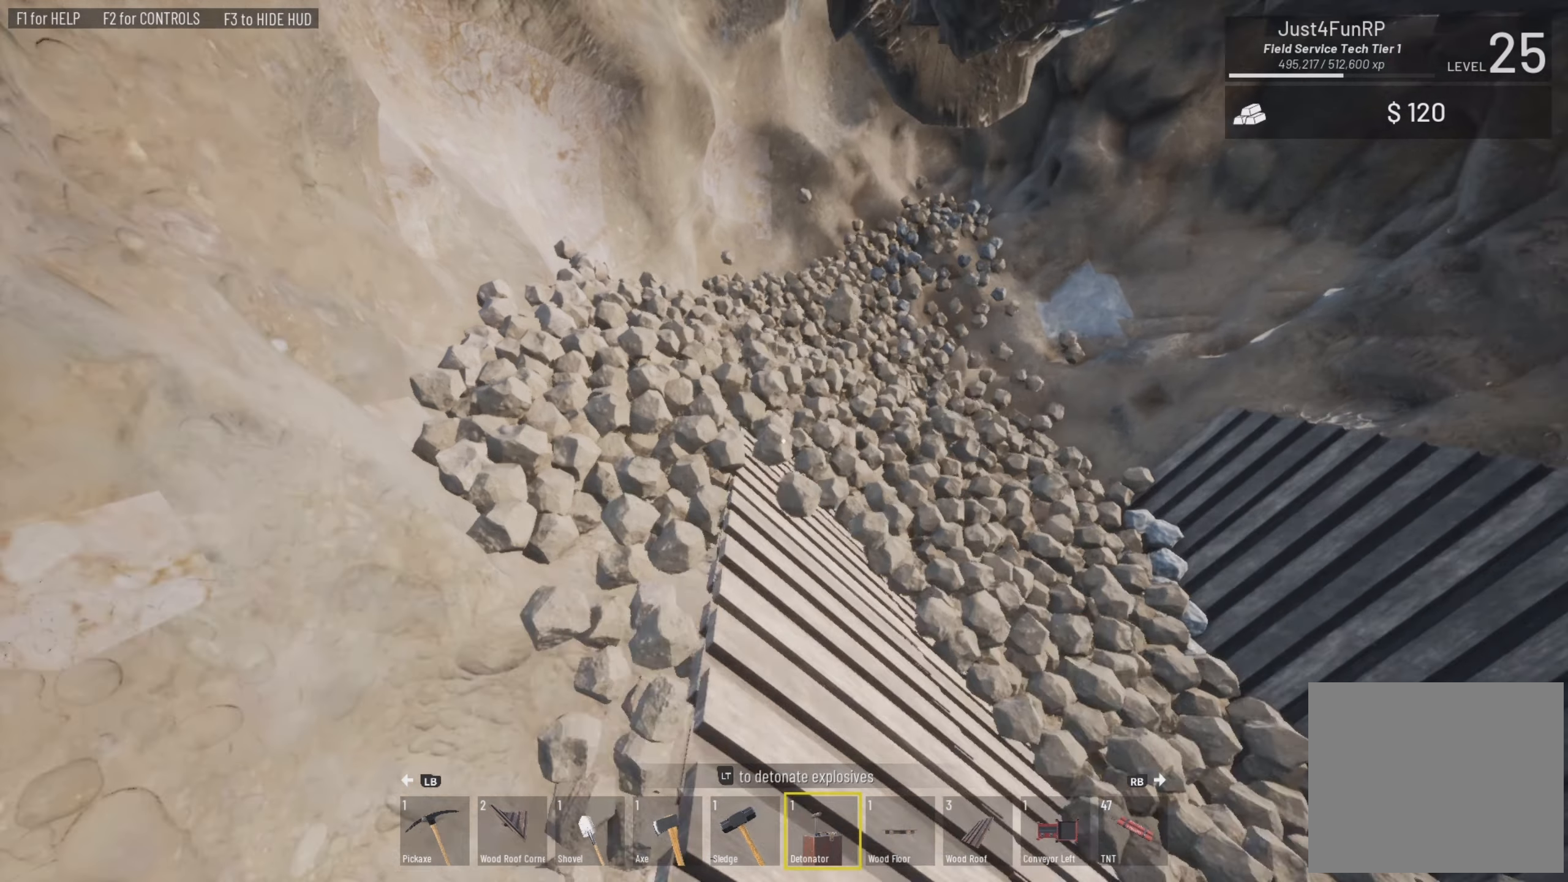
{"buttons": [], "left_stick": "up", "right_stick": "center", "events": [[333, "left_stick", "up"]]}
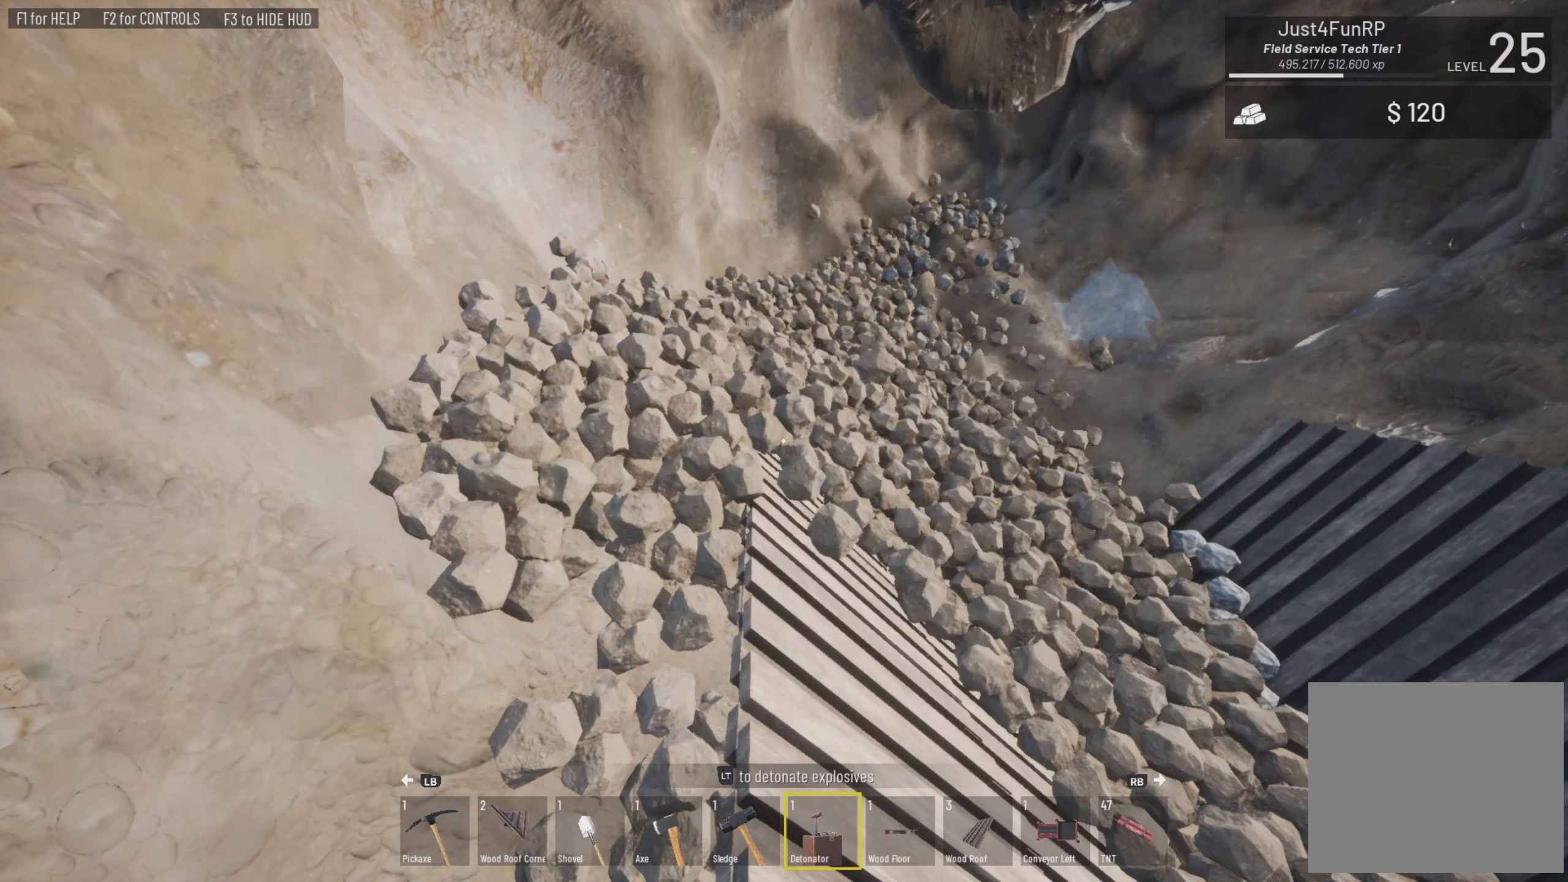
{"buttons": [], "left_stick": "center", "right_stick": "right", "events": [[266, "left_stick", "center"], [433, "right_stick", "right"]]}
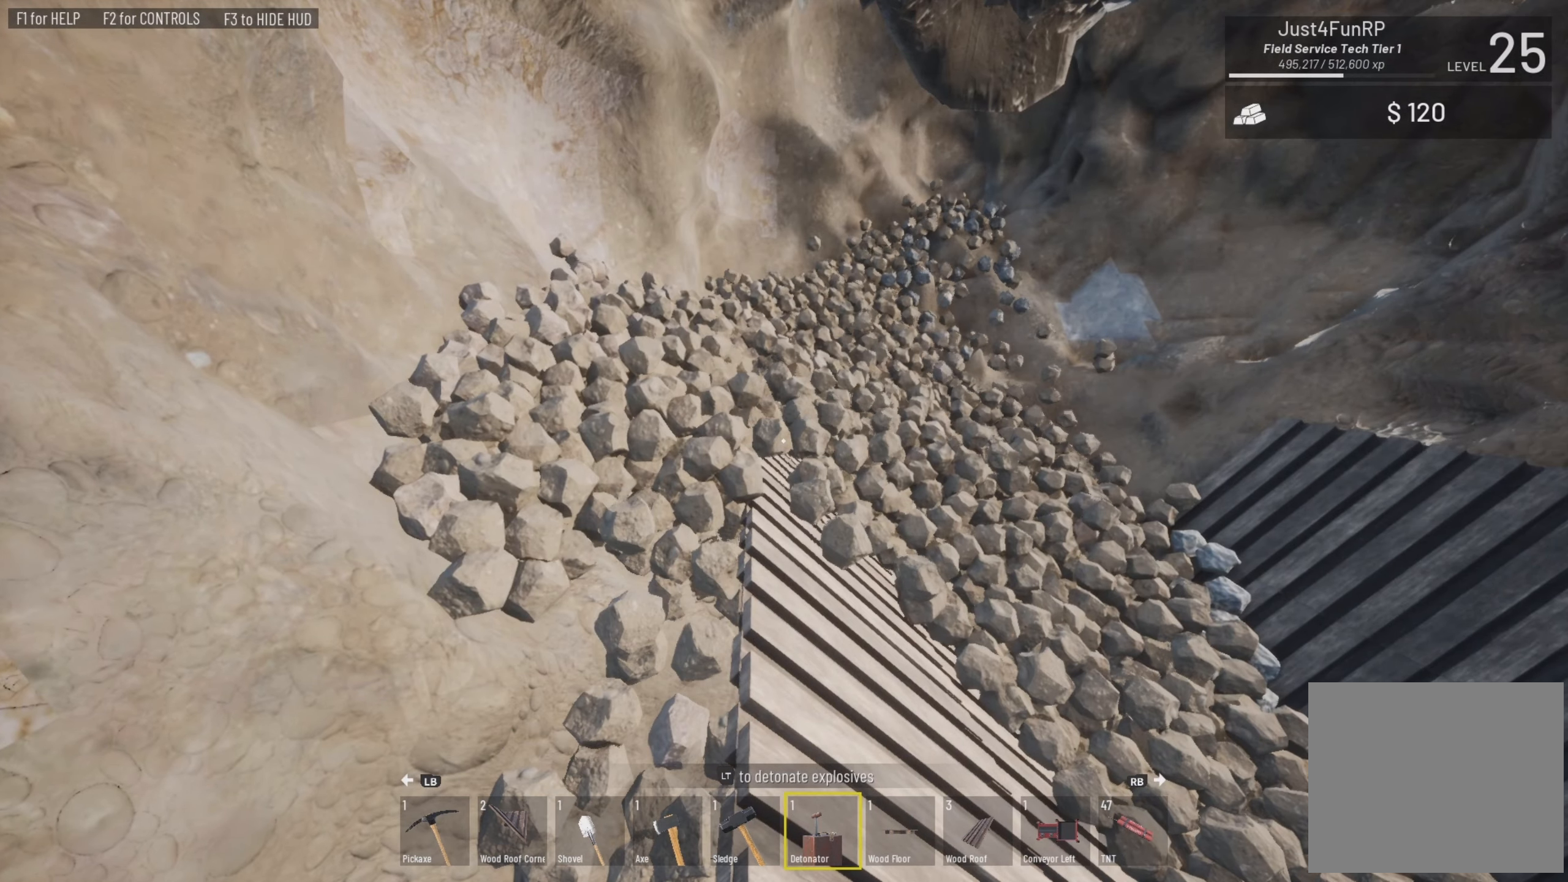
{"buttons": [], "left_stick": "up-left", "right_stick": "center", "events": [[33, "right_stick", "down-right"], [233, "right_stick", "center"], [333, "left_stick", "up-left"]]}
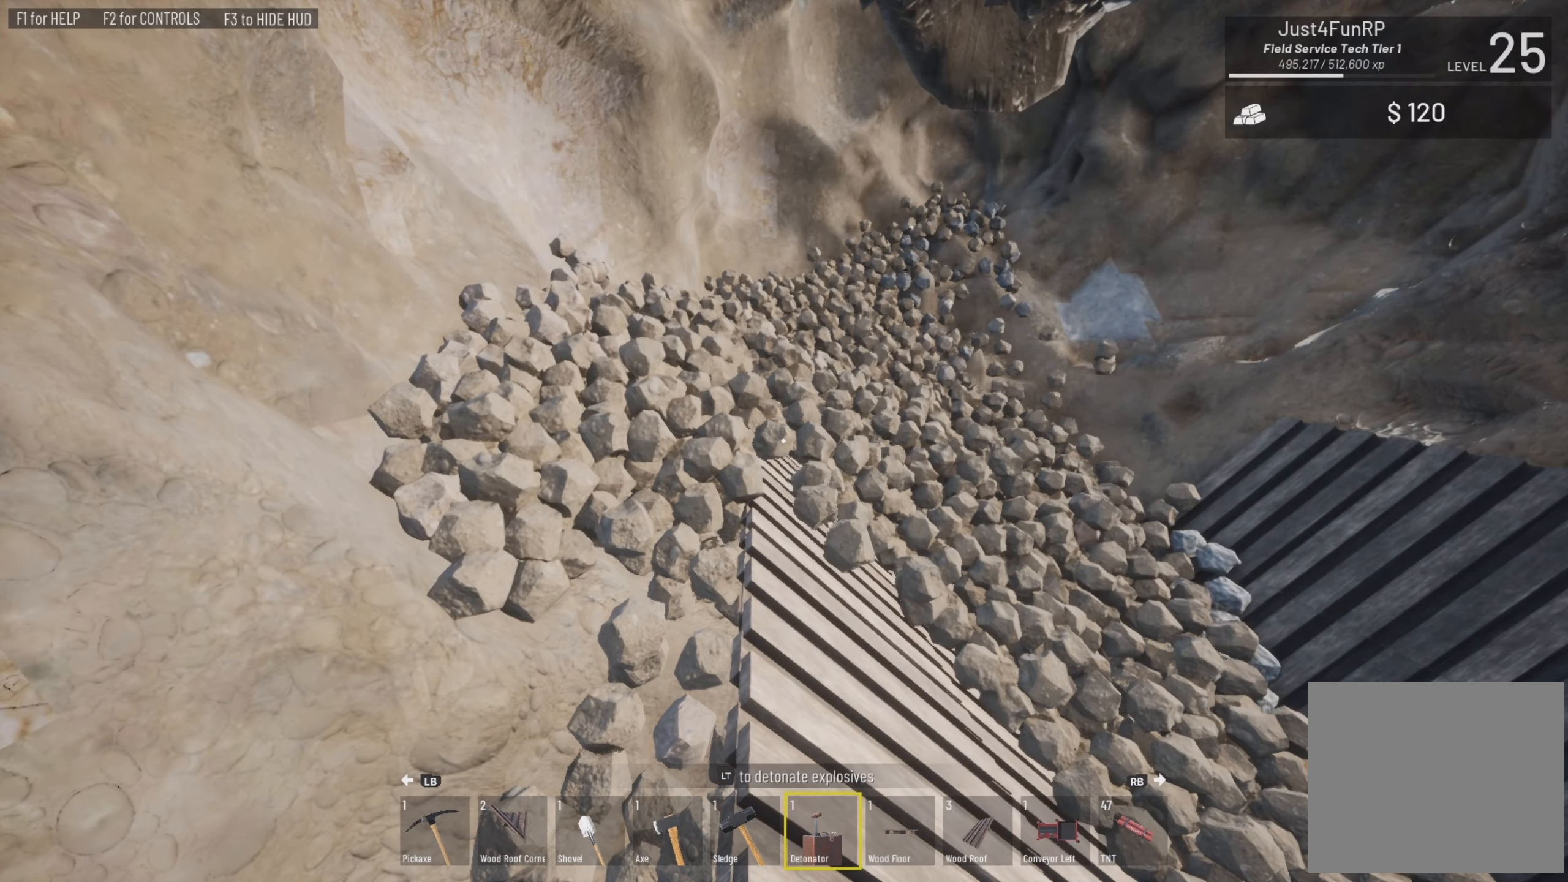
{"buttons": ["L3"], "left_stick": "up-left", "right_stick": "center", "events": [[166, "L3", "down"]]}
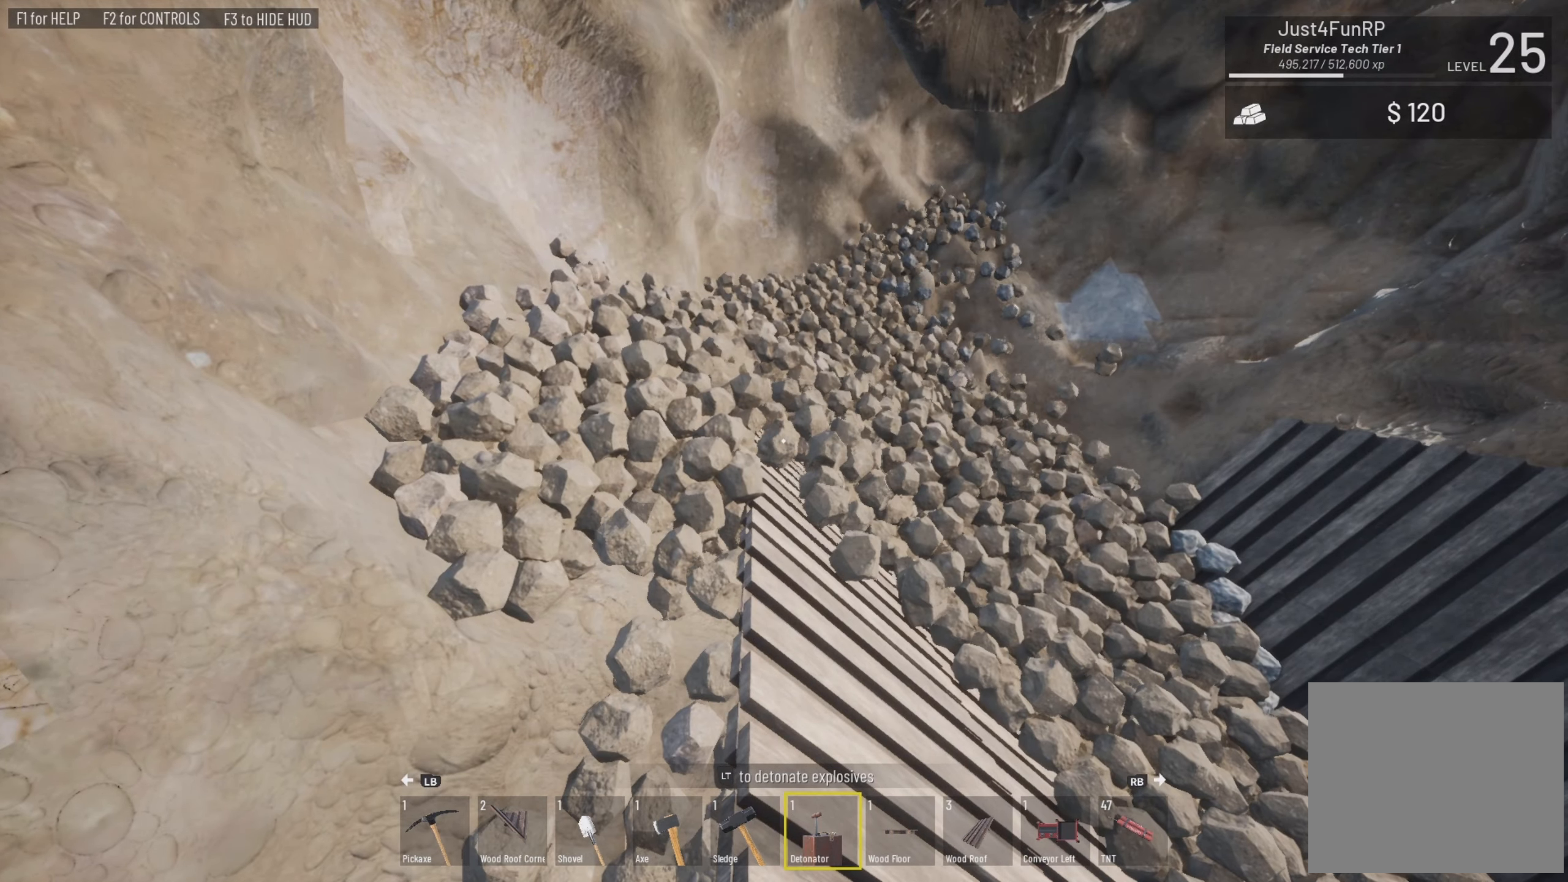
{"buttons": ["L3"], "left_stick": "up-left", "right_stick": "center", "events": []}
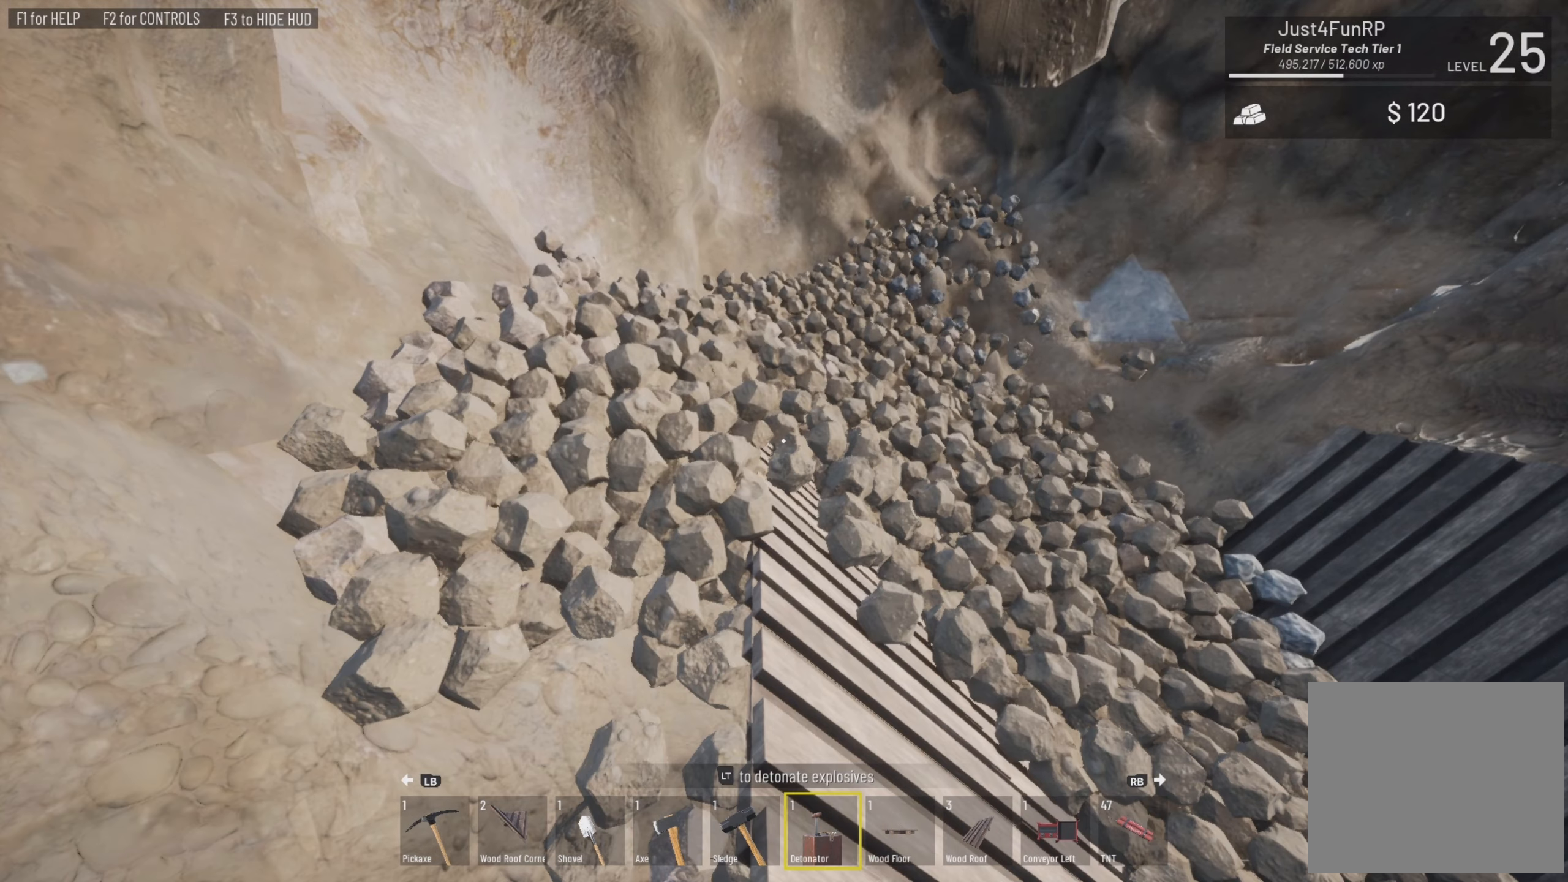
{"buttons": ["L3"], "left_stick": "up-left", "right_stick": "center", "events": []}
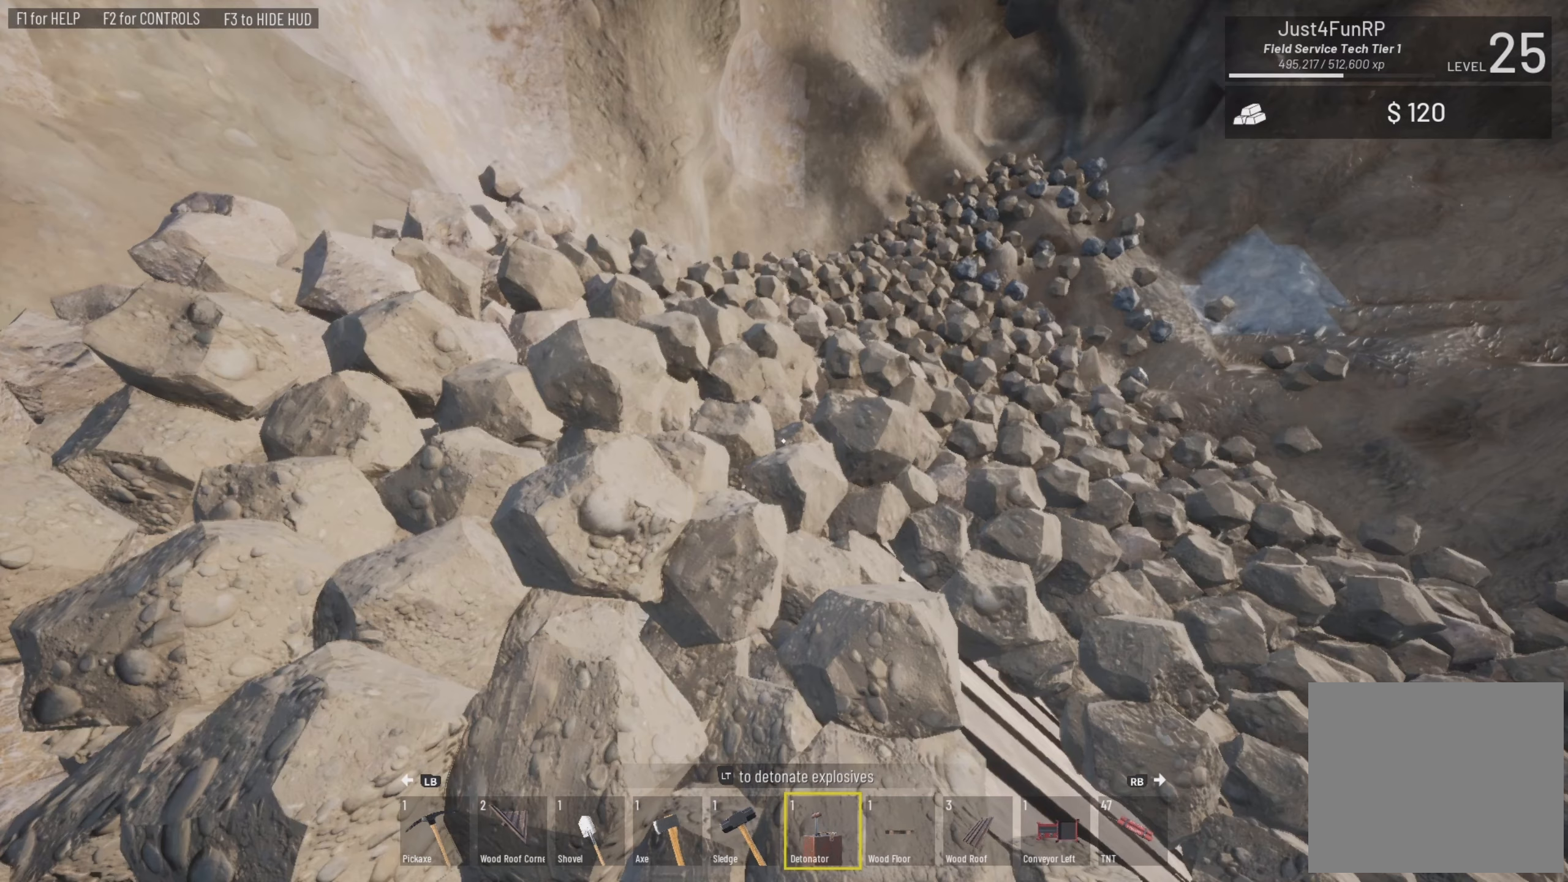
{"buttons": [], "left_stick": "up-left", "right_stick": "right", "events": [[266, "L3", "up"], [266, "right_stick", "right"]]}